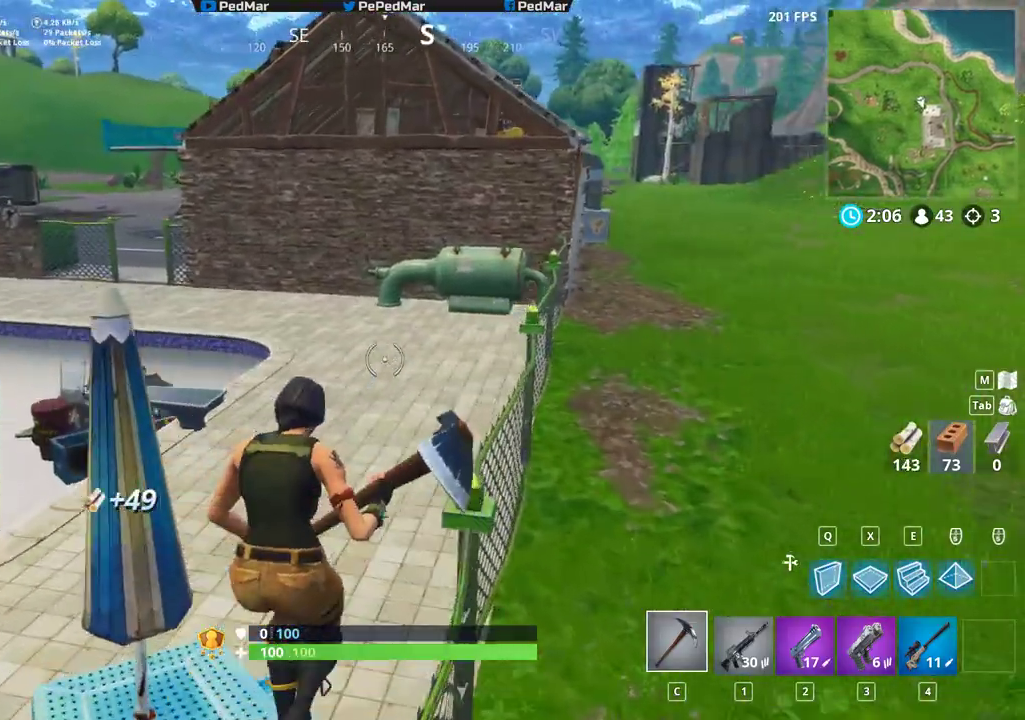
Gameplay with keyboard and mouse; each line is a JSON object with the keys and mouse buttons held at the frame after it. "events" lists presses ("down") and releases ("up") of "a", "c", "ctrl", "d", "e", "f", "q", "r", "s", "shift", "space", "tab", "w", "x", "z", "mouse_left", "mouse_wheel", "mouse_right", "mouse_mb4" and "mouse_mb5" between this image and that frame as [ms after this image, input, new state], when the widget could be followed in between. "mouse_left", "mouse_wheel", "mouse_right", "mouse_mb4", "mouse_mb5" = the "left", "wheel", "right", "mb4", "mb5" buttons of the "mouse" list. No other keys are recorded. "wheel" means that the mouse wheel is clicked or scrolled. Not read: mouse_move.
{"keys": ["d", "shift", "w"], "mouse": [], "events": [[17, "d", "down"]]}
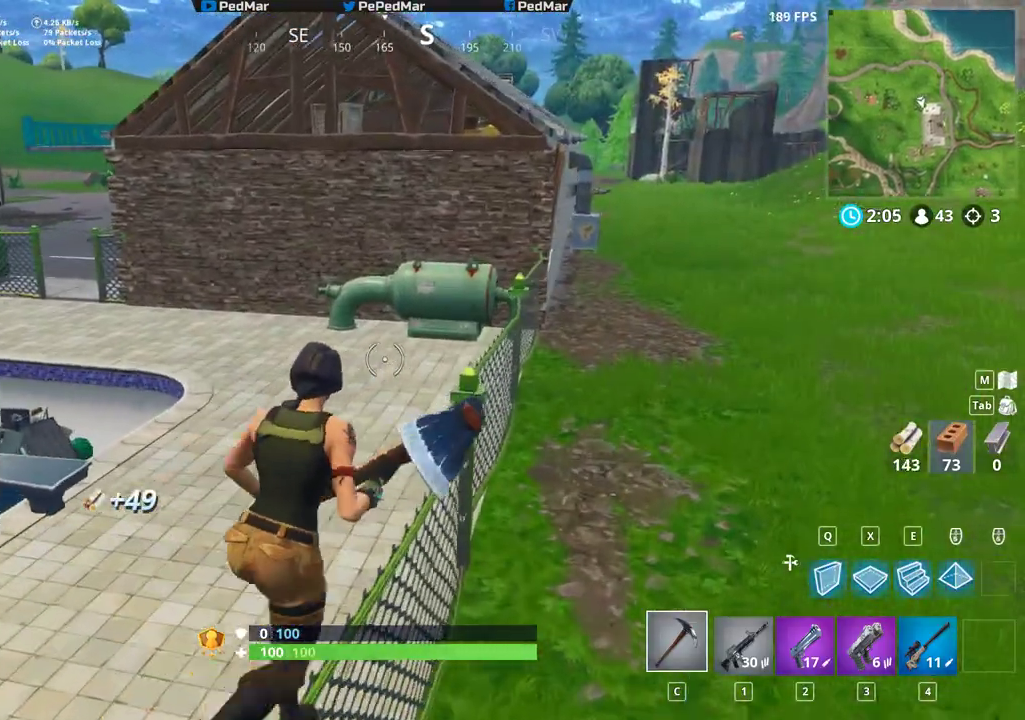
{"keys": ["shift", "w"], "mouse": [], "events": [[67, "space", "down"], [150, "space", "up"], [400, "d", "up"]]}
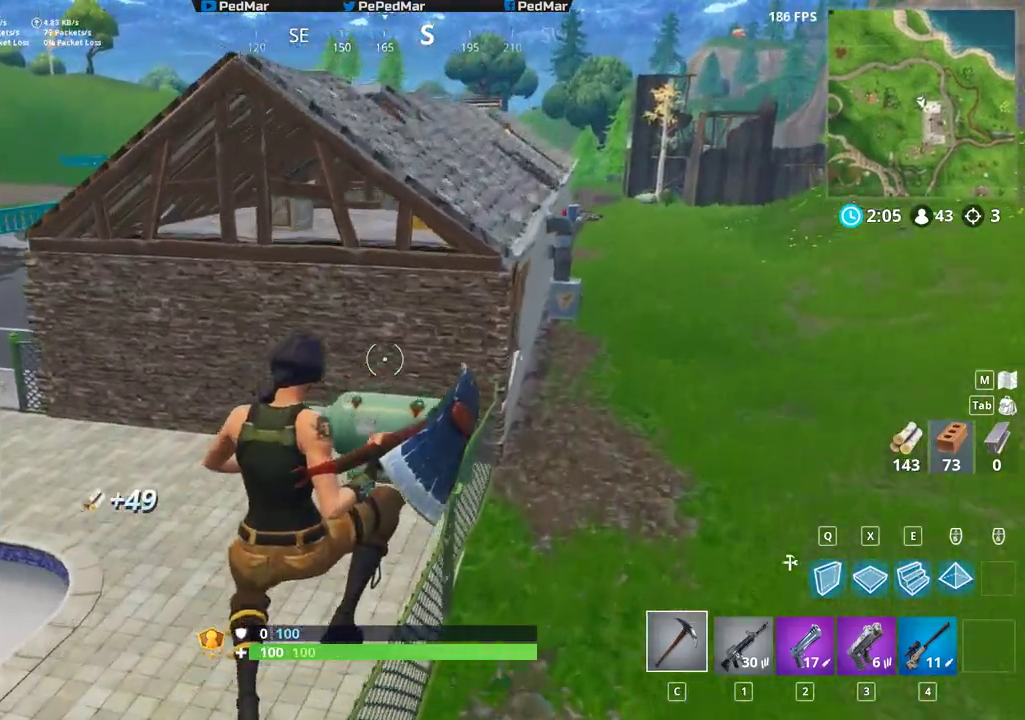
{"keys": ["d", "shift", "w"], "mouse": [], "events": [[483, "d", "down"]]}
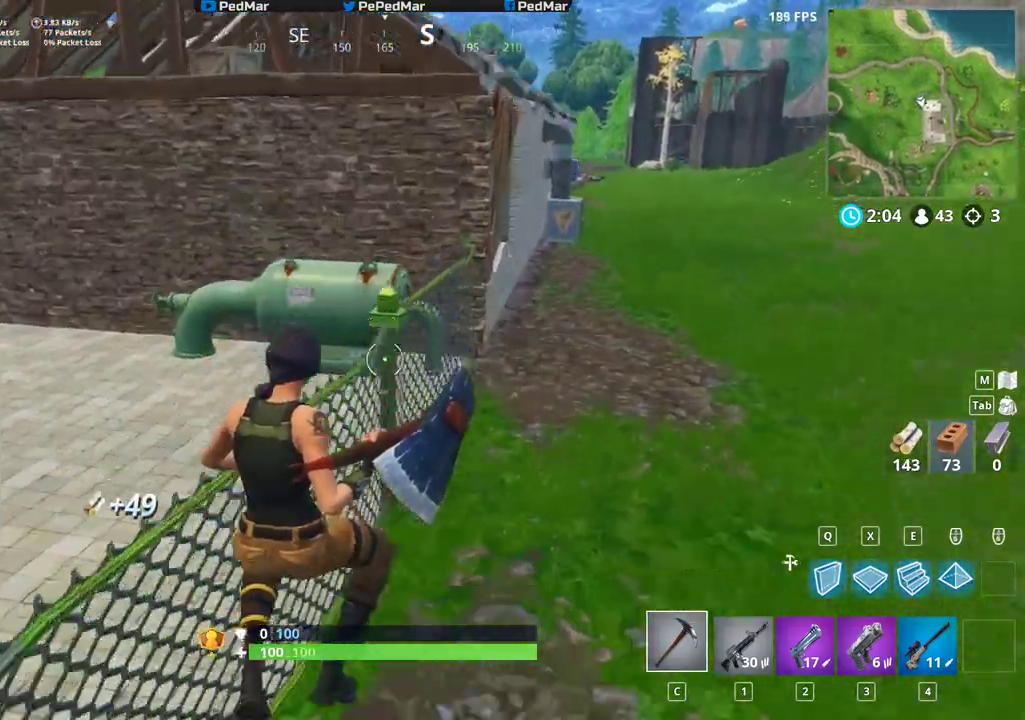
{"keys": ["d", "shift", "w"], "mouse": [], "events": [[167, "d", "up"], [217, "space", "down"], [367, "space", "up"], [400, "d", "down"]]}
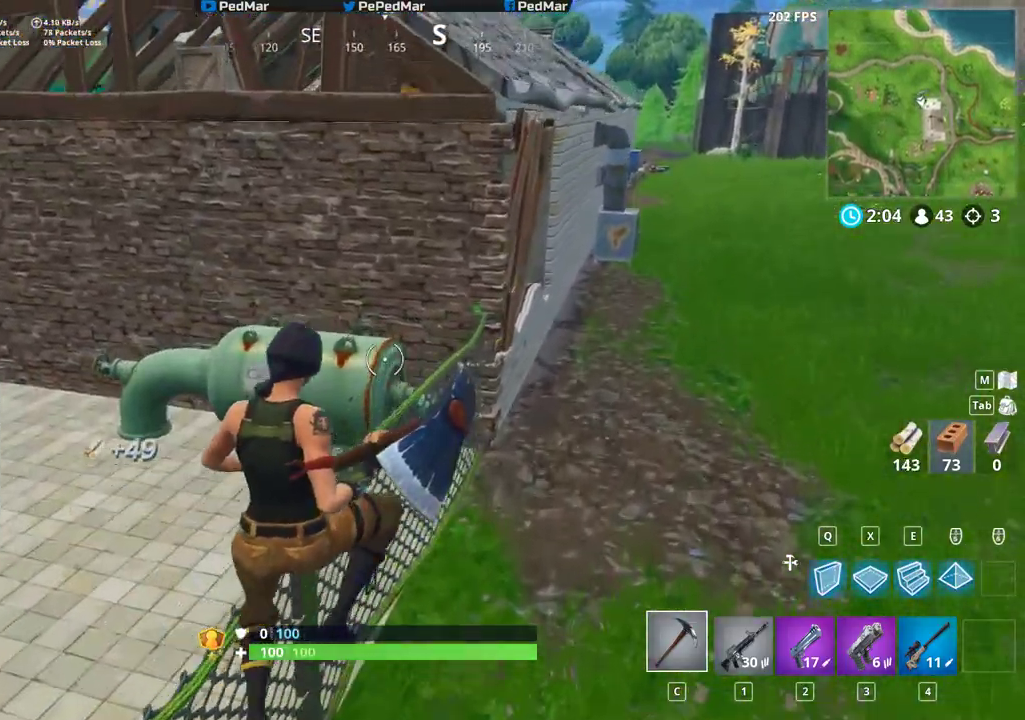
{"keys": ["d", "shift", "w"], "mouse": [], "events": []}
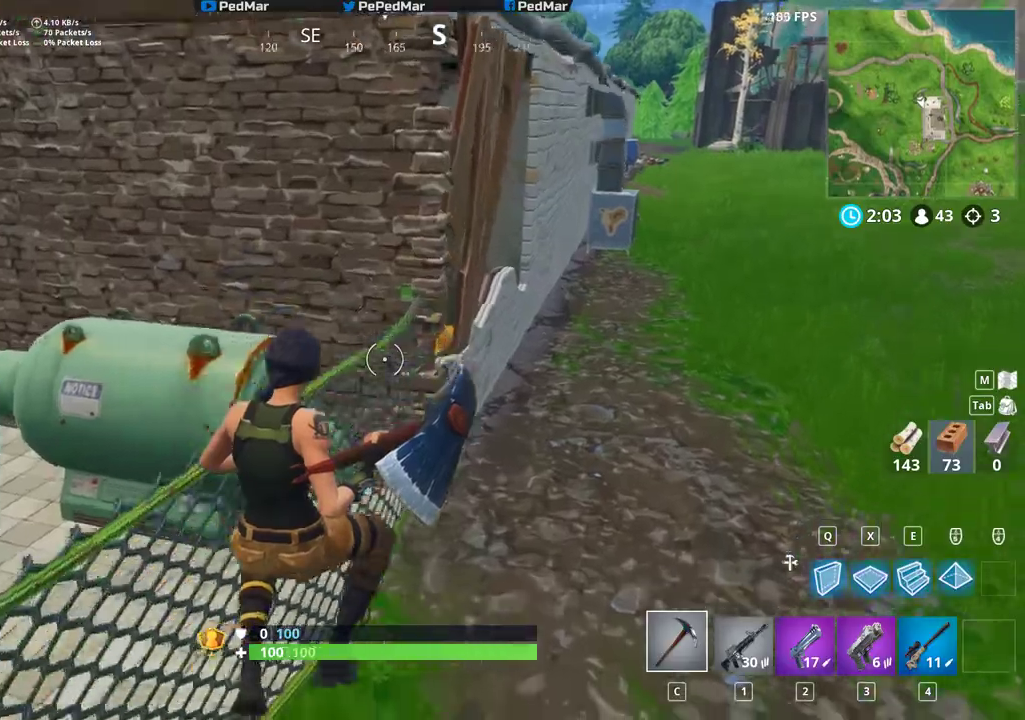
{"keys": ["d", "shift", "space"], "mouse": [], "events": [[300, "space", "down"], [450, "w", "up"]]}
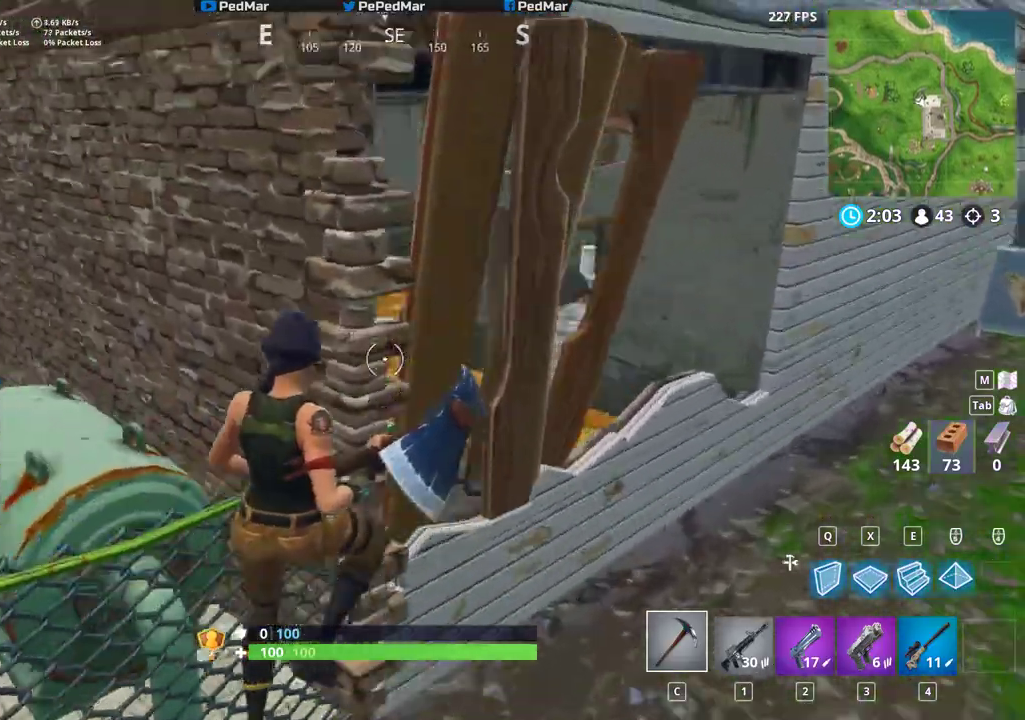
{"keys": ["d", "shift"], "mouse": [], "events": [[17, "space", "up"]]}
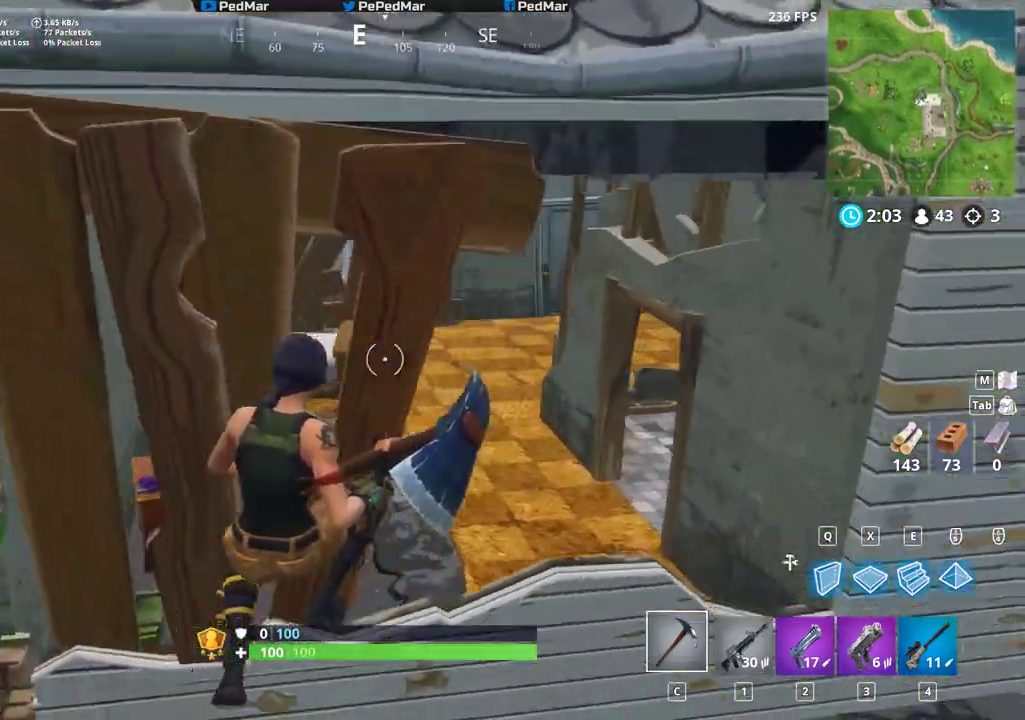
{"keys": ["a", "shift", "w"], "mouse": [], "events": [[67, "w", "down"], [100, "d", "up"], [267, "space", "down"], [383, "space", "up"], [400, "a", "down"]]}
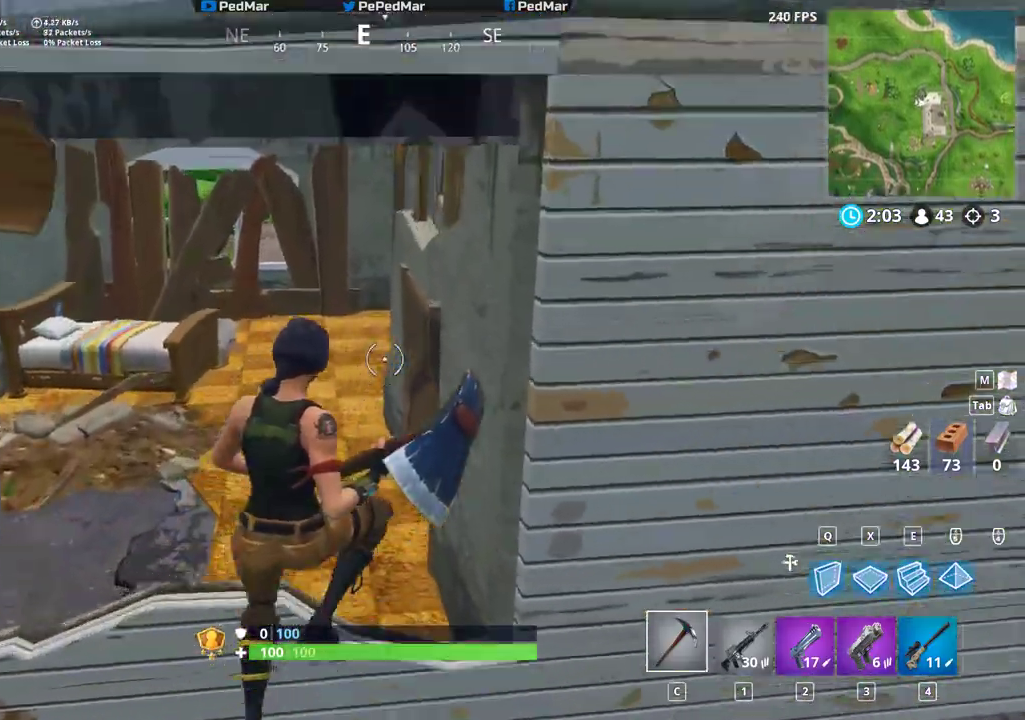
{"keys": ["a", "shift"], "mouse": [], "events": [[200, "w", "up"]]}
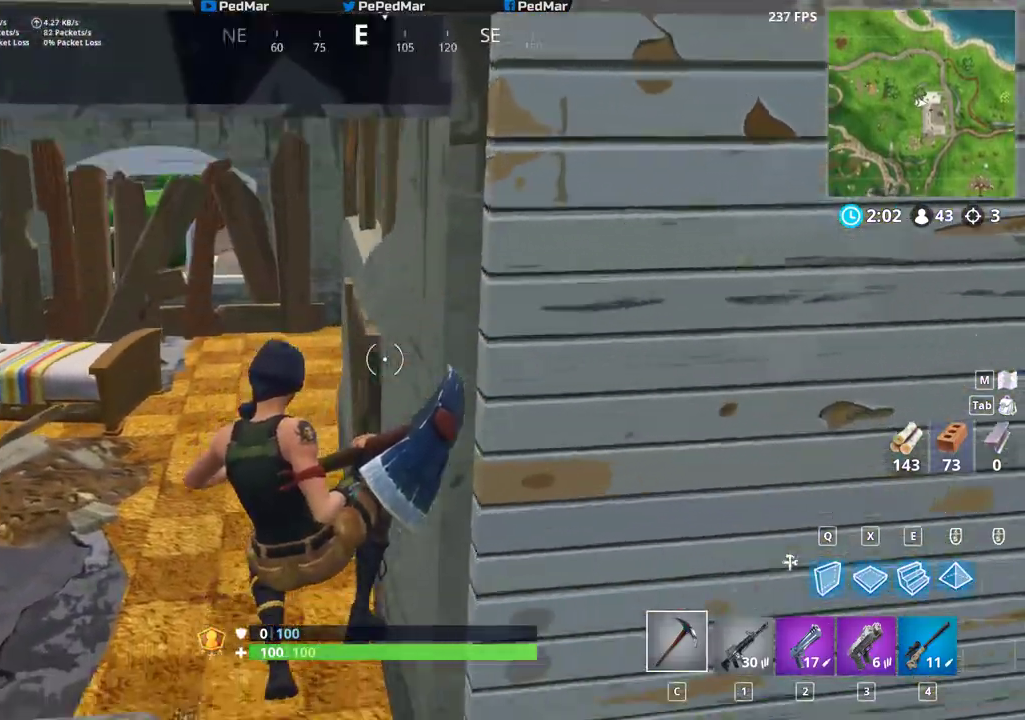
{"keys": ["a", "shift", "w"], "mouse": [], "events": [[33, "w", "down"]]}
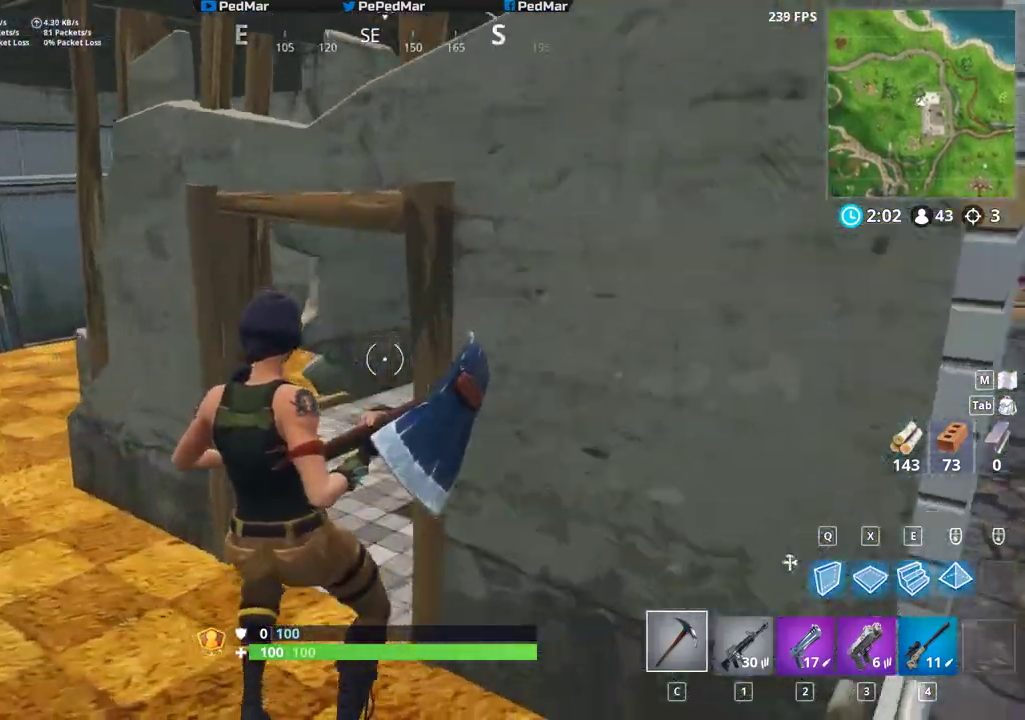
{"keys": ["a", "shift"], "mouse": [], "events": [[217, "w", "up"], [267, "w", "down"], [350, "w", "up"]]}
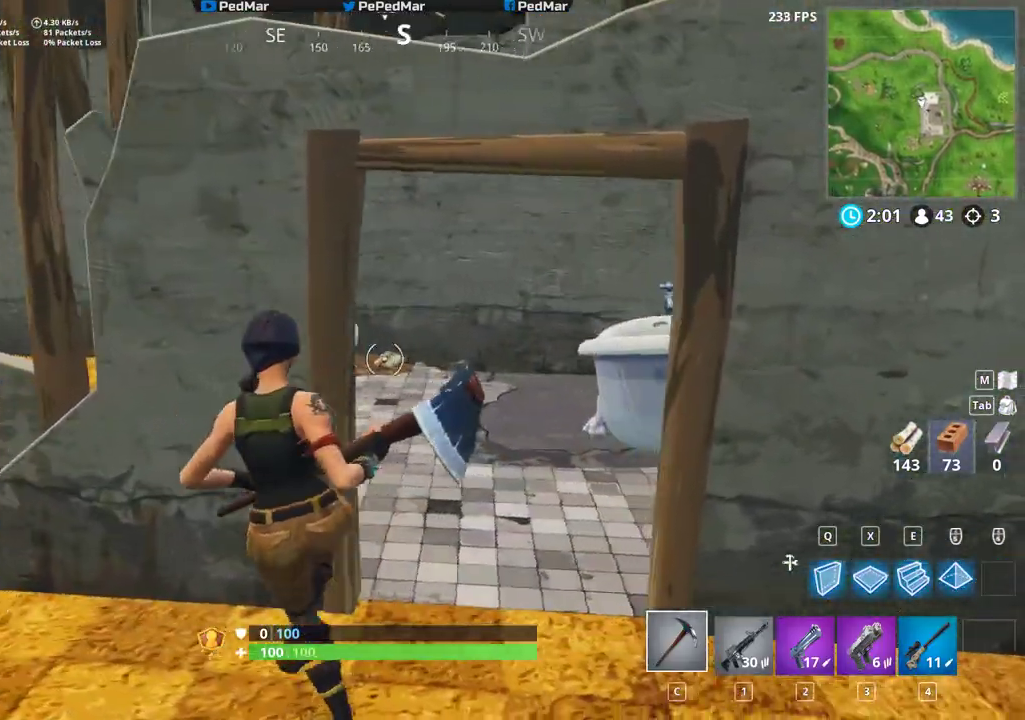
{"keys": ["a", "shift", "w"], "mouse": []}
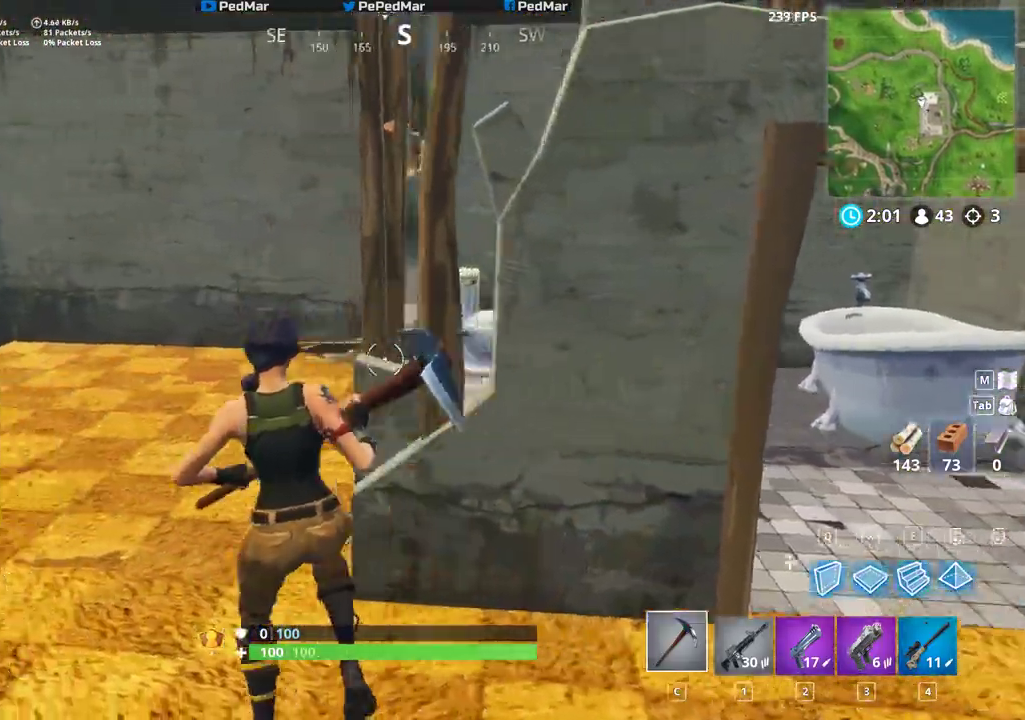
{"keys": ["d", "shift", "w"], "mouse": [], "events": [[267, "a", "up"], [283, "d", "down"]]}
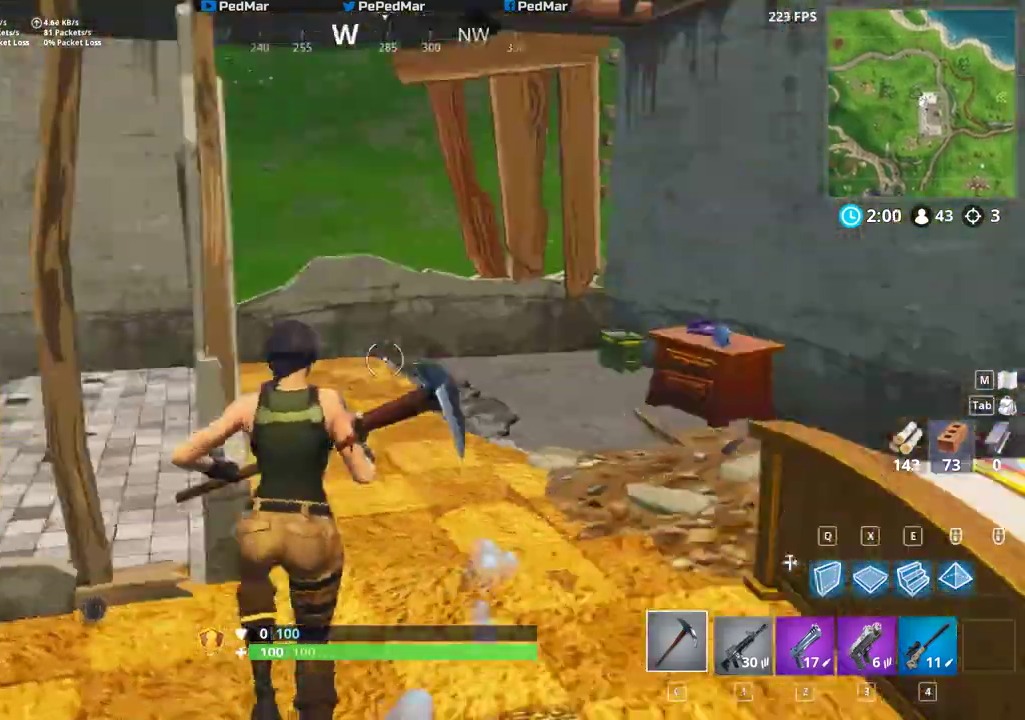
{"keys": ["shift", "w"], "mouse": [], "events": [[300, "d", "up"]]}
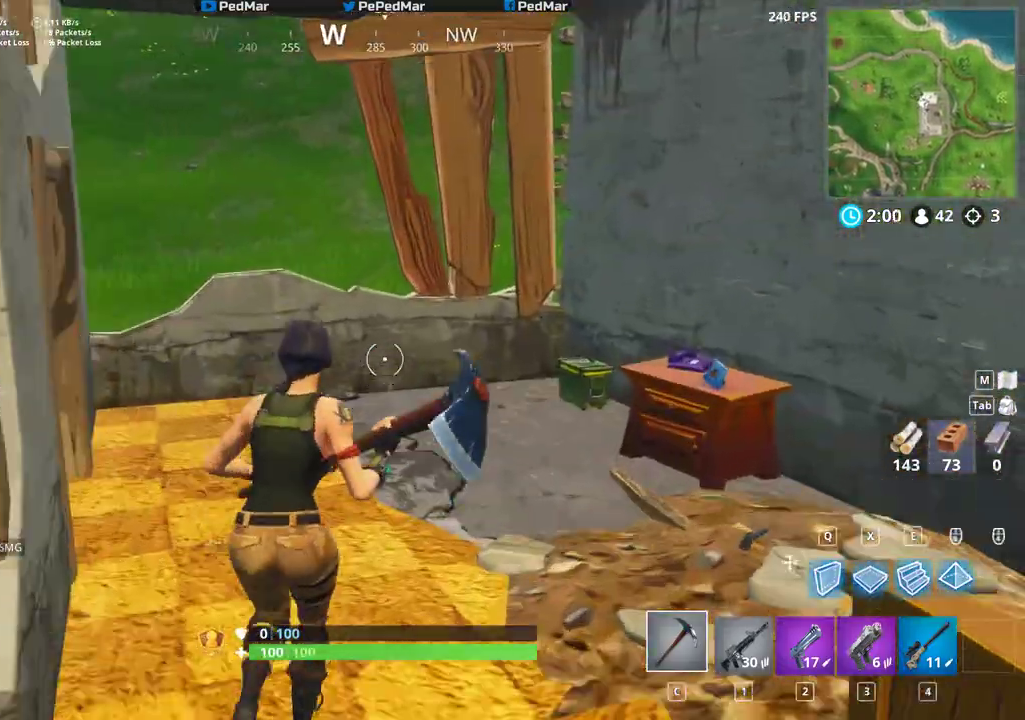
{"keys": ["f", "shift", "w"], "mouse": [], "events": [[283, "mouse_left", "down"], [400, "mouse_left", "up"], [433, "f", "down"]]}
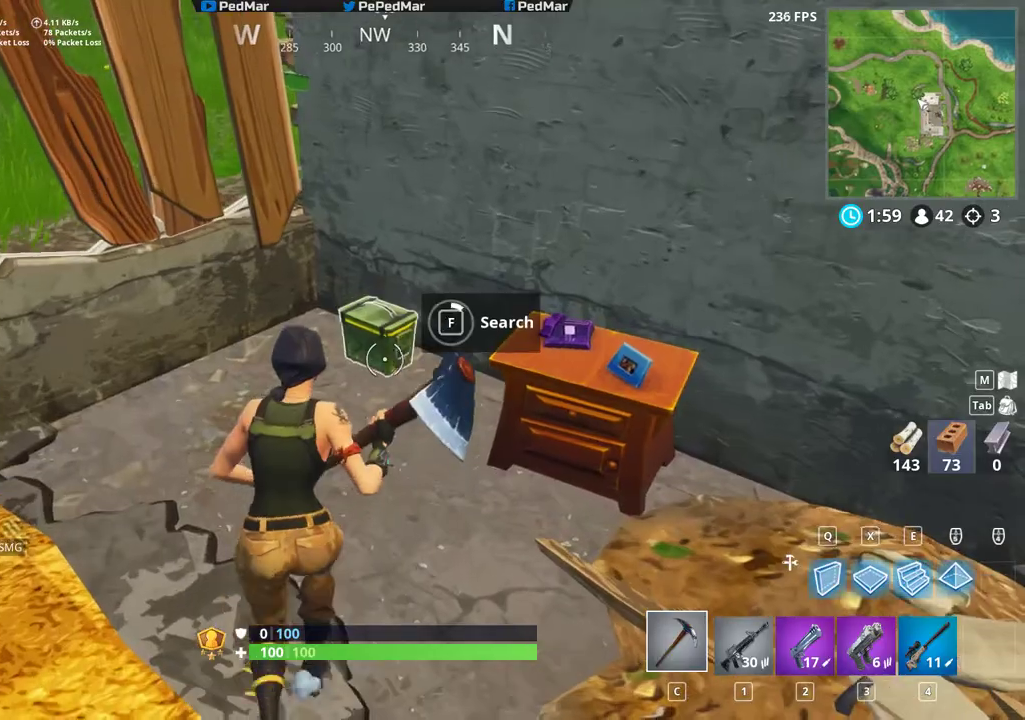
{"keys": ["f", "shift", "w"], "mouse": [], "events": [[50, "w", "up"], [467, "w", "down"]]}
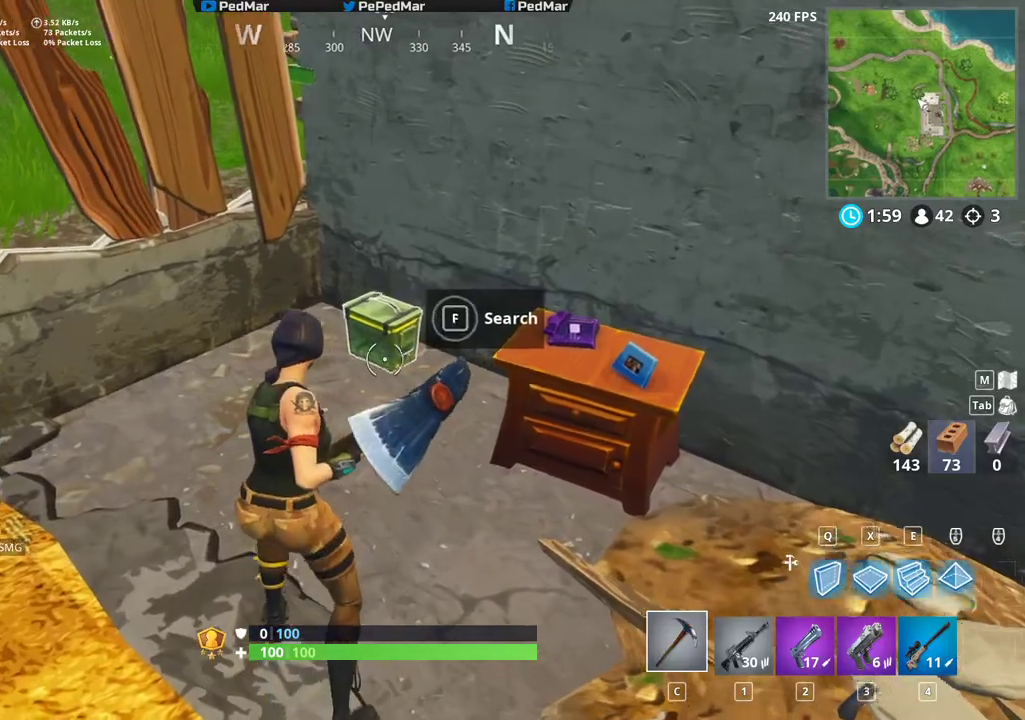
{"keys": ["a", "shift"], "mouse": [], "events": [[50, "f", "up"], [67, "a", "down"], [100, "mouse_left", "down"], [150, "f", "down"], [183, "mouse_left", "up"], [200, "f", "up"], [233, "mouse_left", "down"], [283, "mouse_left", "up"], [317, "f", "down"], [333, "f", "up"], [367, "w", "up"], [450, "f", "down"], [483, "f", "up"]]}
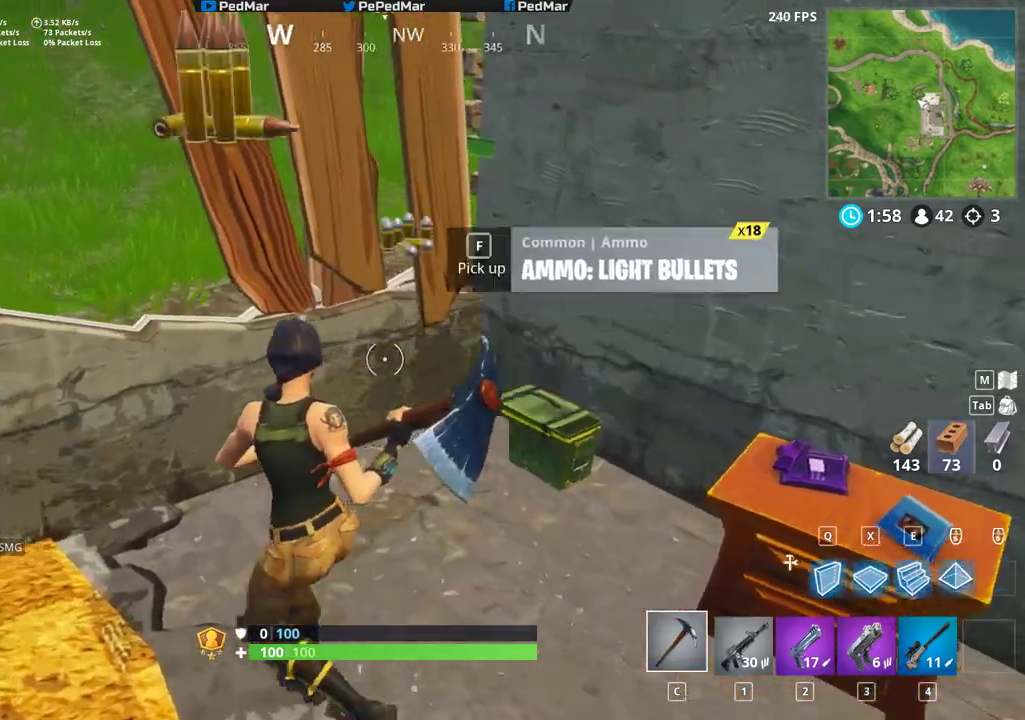
{"keys": ["d", "shift"], "mouse": [], "events": [[133, "w", "down"], [217, "space", "down"], [233, "a", "up"], [333, "space", "up"], [367, "d", "down"], [500, "w", "up"]]}
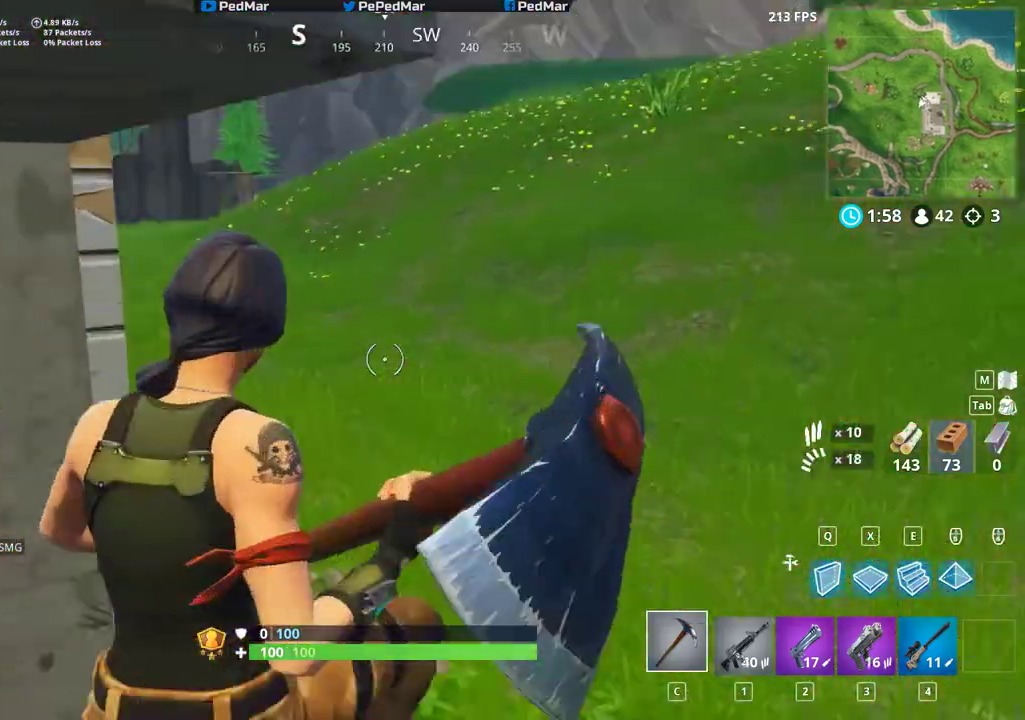
{"keys": ["shift", "w"], "mouse": [], "events": [[183, "w", "down"], [267, "d", "up"]]}
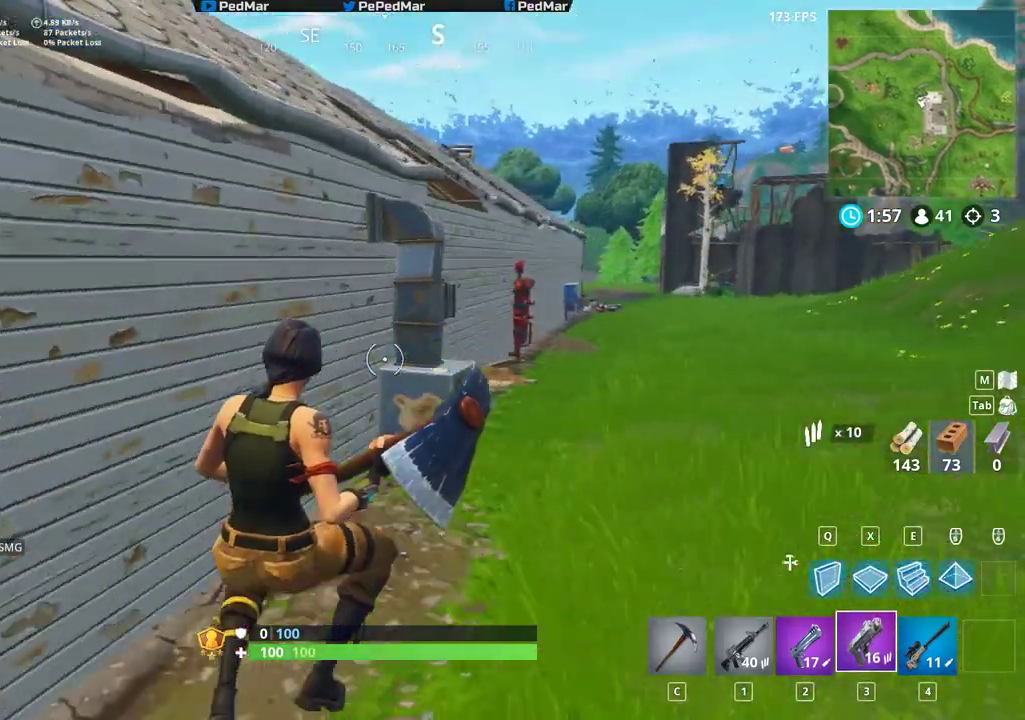
{"keys": ["r", "shift", "w"], "mouse": [], "events": [[167, "a", "down"], [467, "r", "down"], [483, "a", "up"]]}
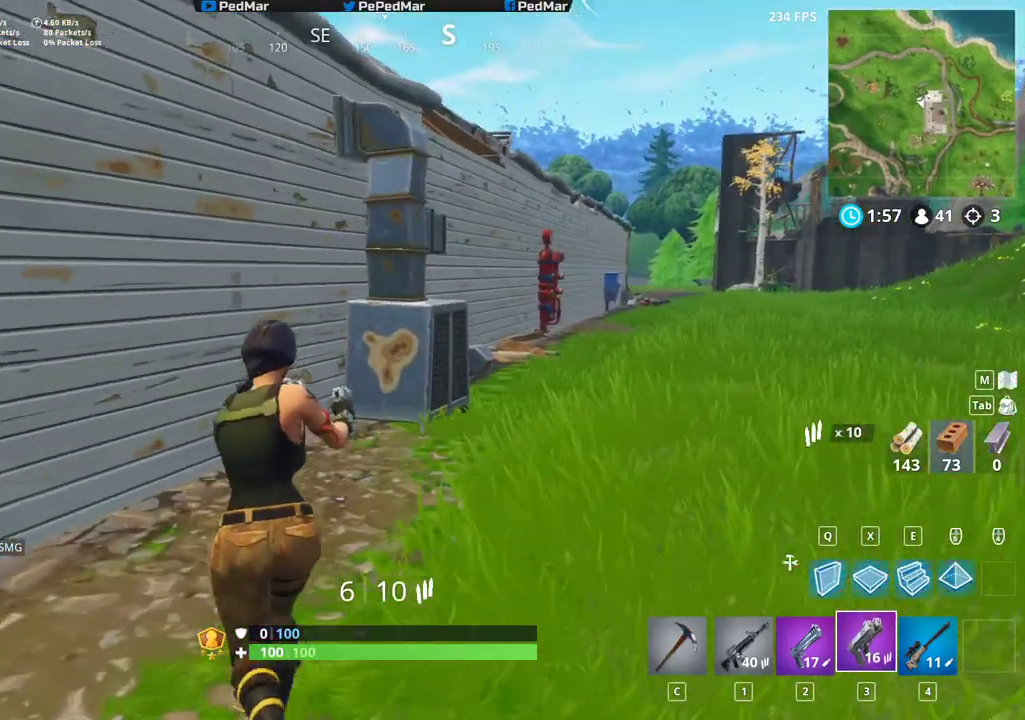
{"keys": ["d", "shift", "w"], "mouse": [], "events": [[50, "r", "up"], [367, "d", "down"]]}
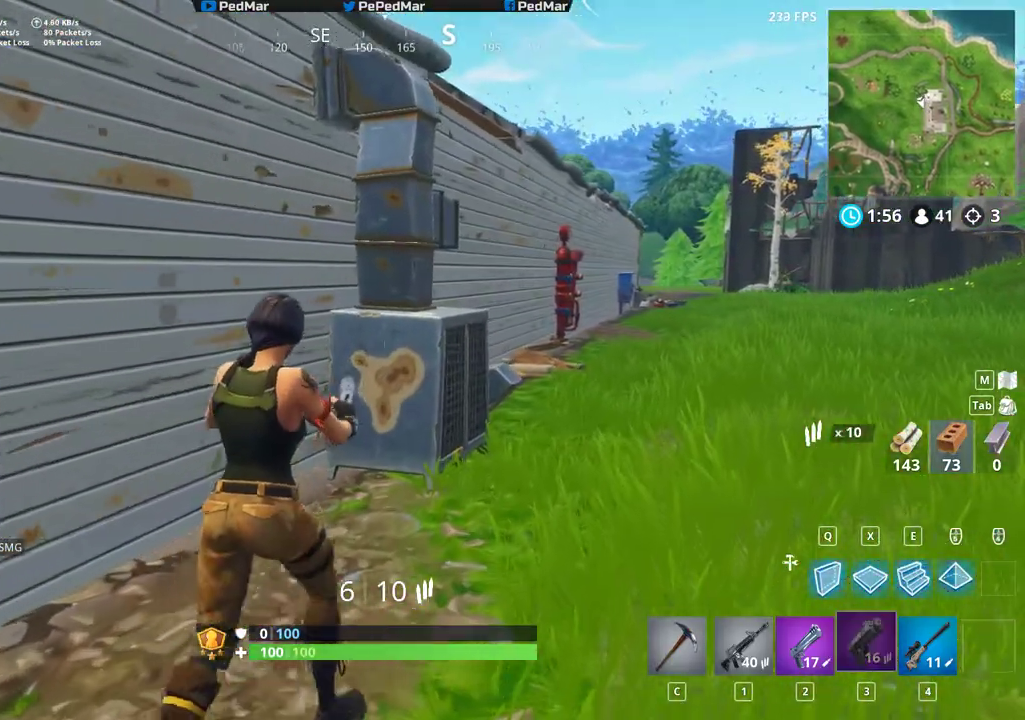
{"keys": ["d", "shift", "w"], "mouse": [], "events": []}
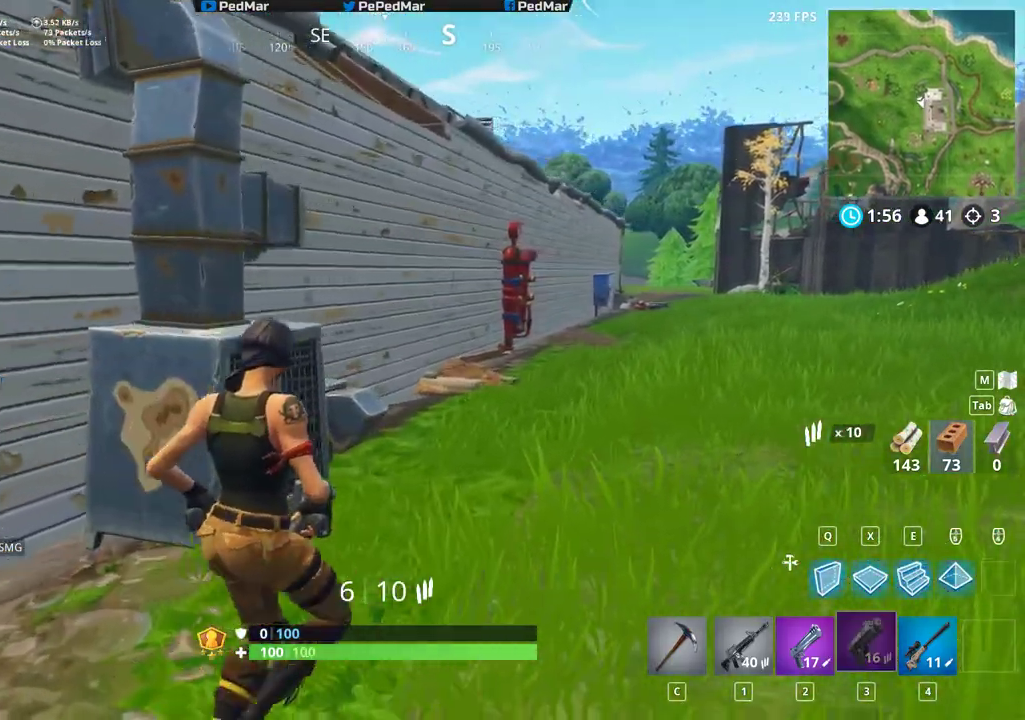
{"keys": ["d", "shift", "w"], "mouse": [], "events": []}
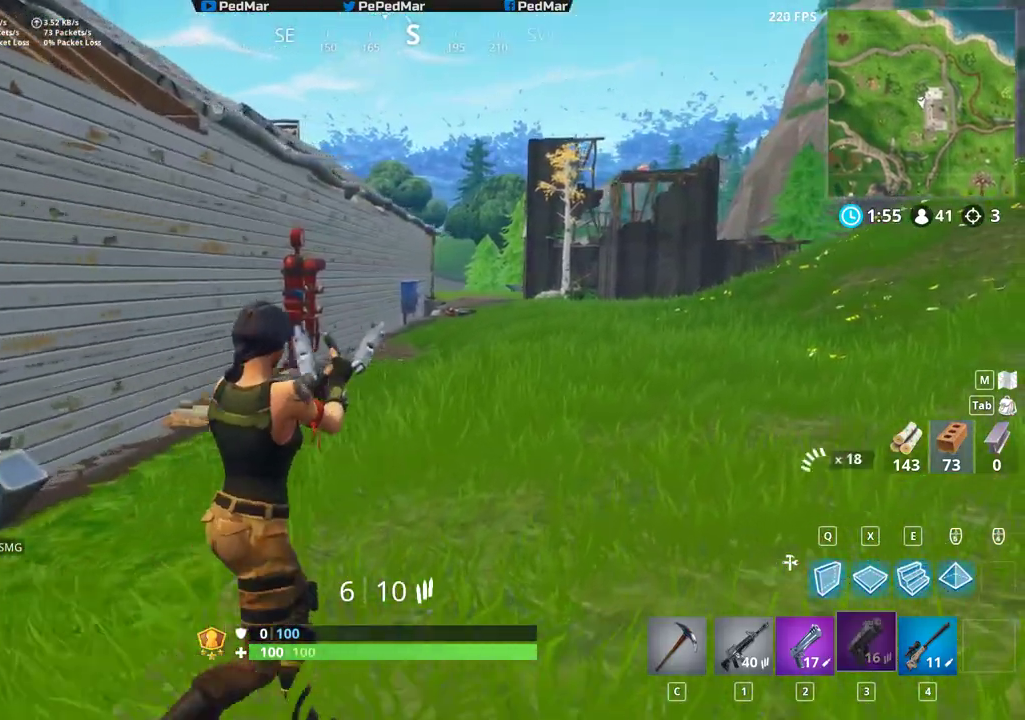
{"keys": ["d", "shift", "w"], "mouse": [], "events": []}
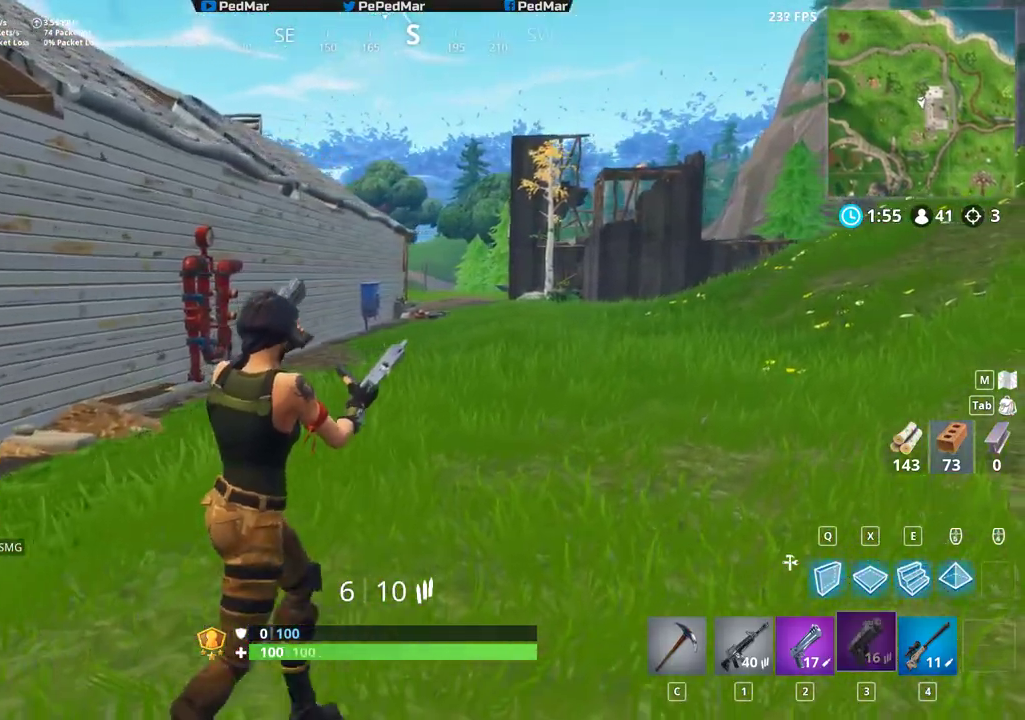
{"keys": ["d", "shift", "w"], "mouse": [], "events": []}
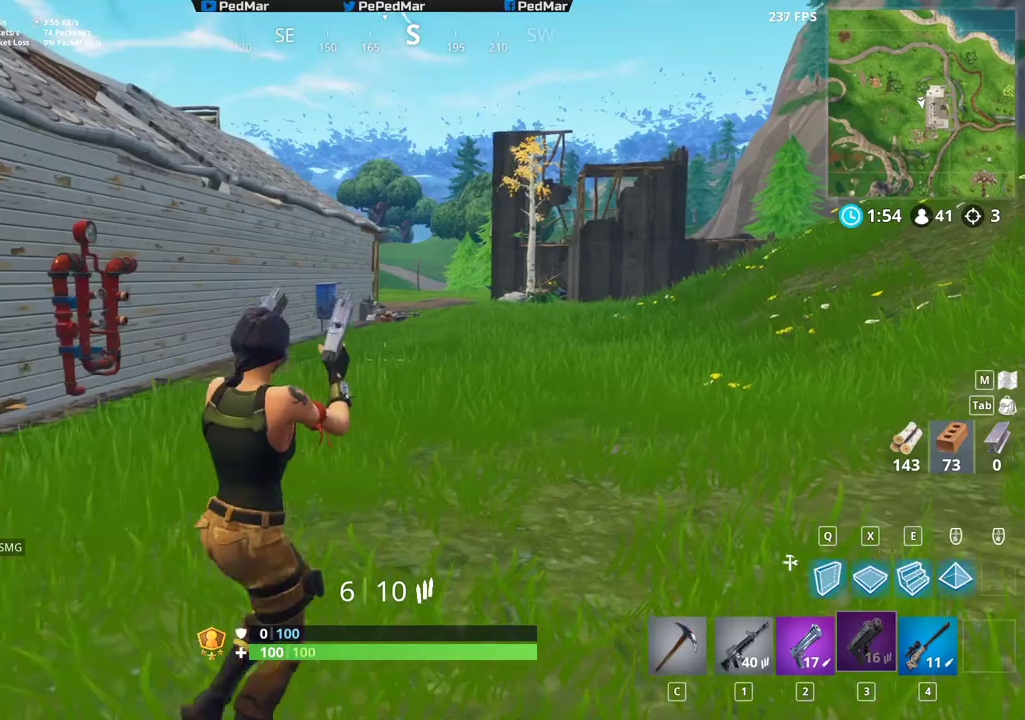
{"keys": ["d", "shift", "w"], "mouse": [], "events": []}
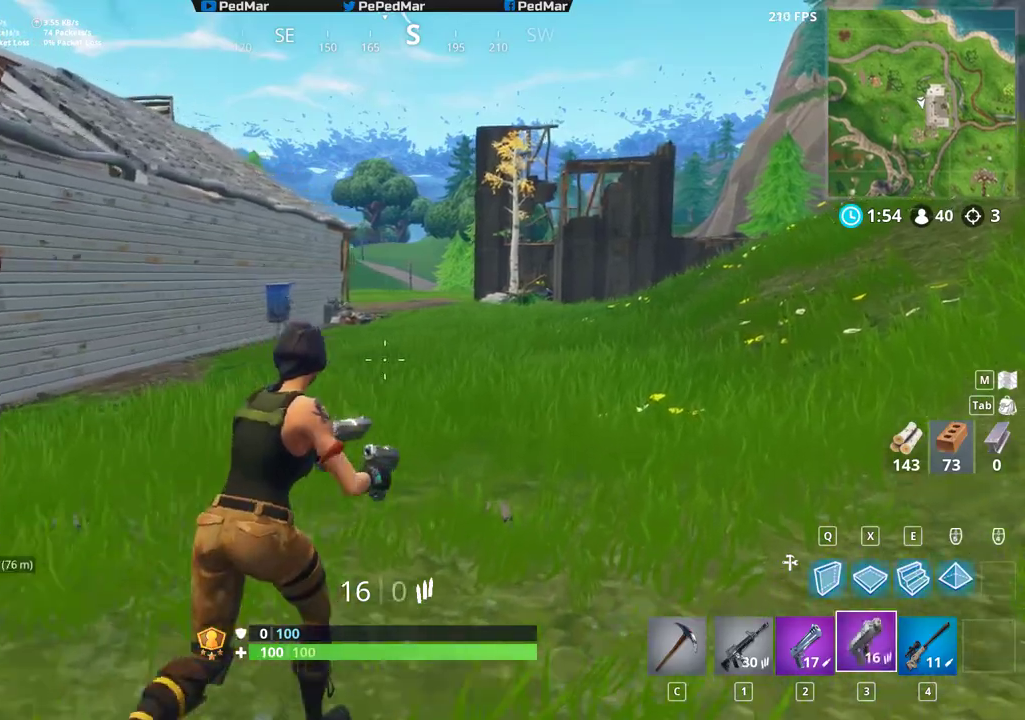
{"keys": ["d", "shift"], "mouse": [], "events": [[283, "space", "down"], [400, "space", "up"], [417, "w", "up"]]}
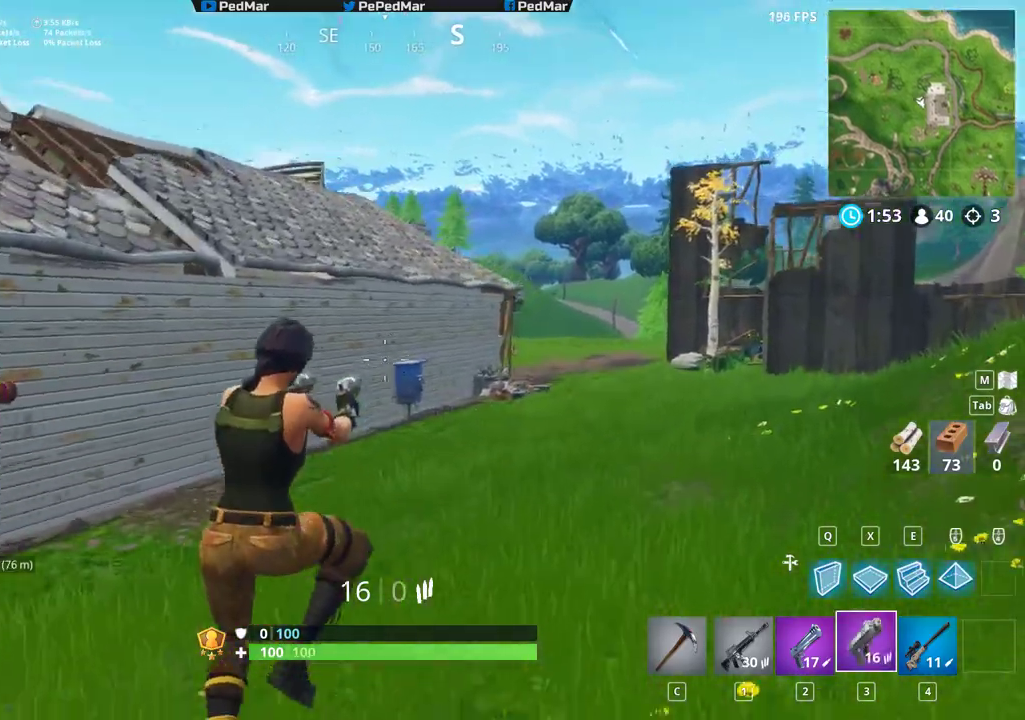
{"keys": ["d", "shift", "w"], "mouse": [], "events": [[167, "w", "down"]]}
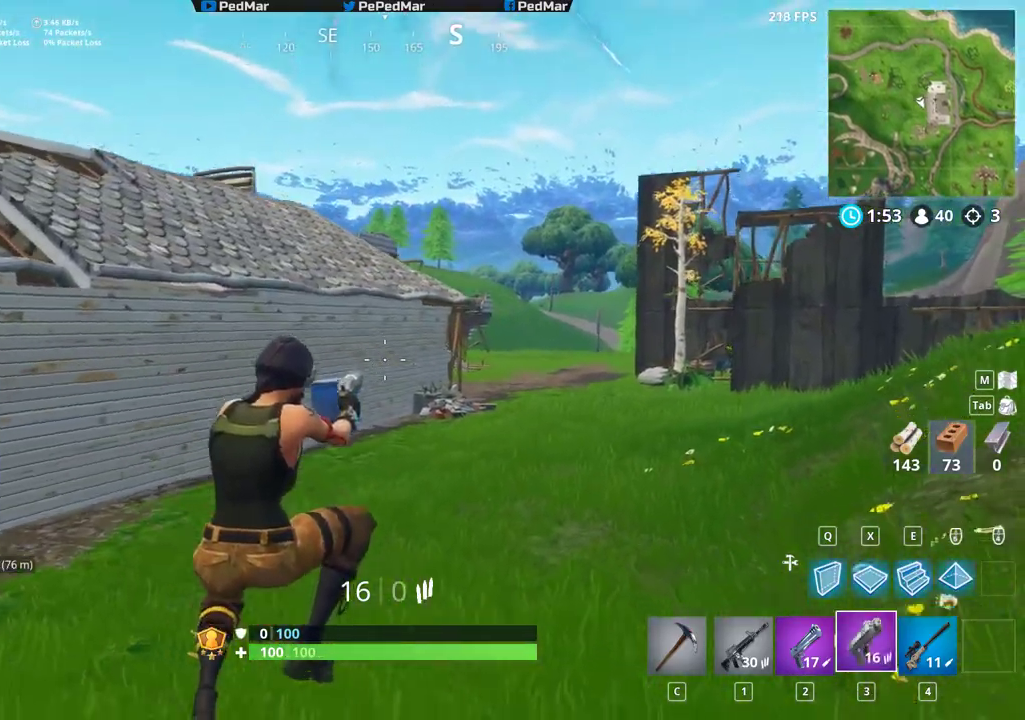
{"keys": ["d", "shift", "space", "w"], "mouse": [], "events": [[400, "space", "down"]]}
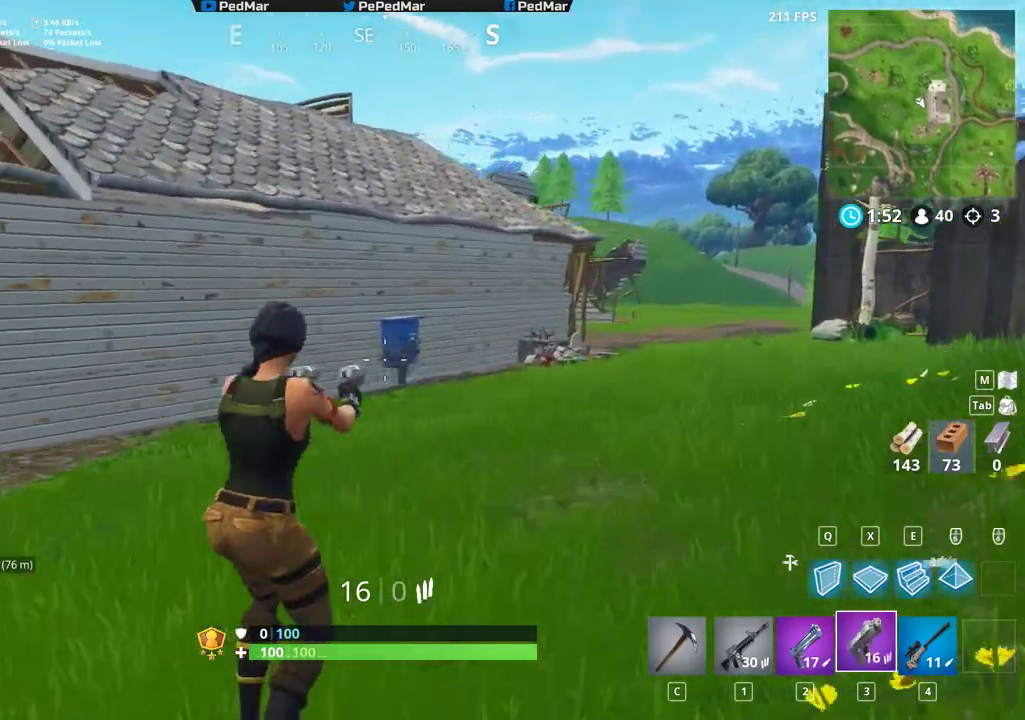
{"keys": ["d", "shift", "w"], "mouse": [], "events": [[67, "space", "up"]]}
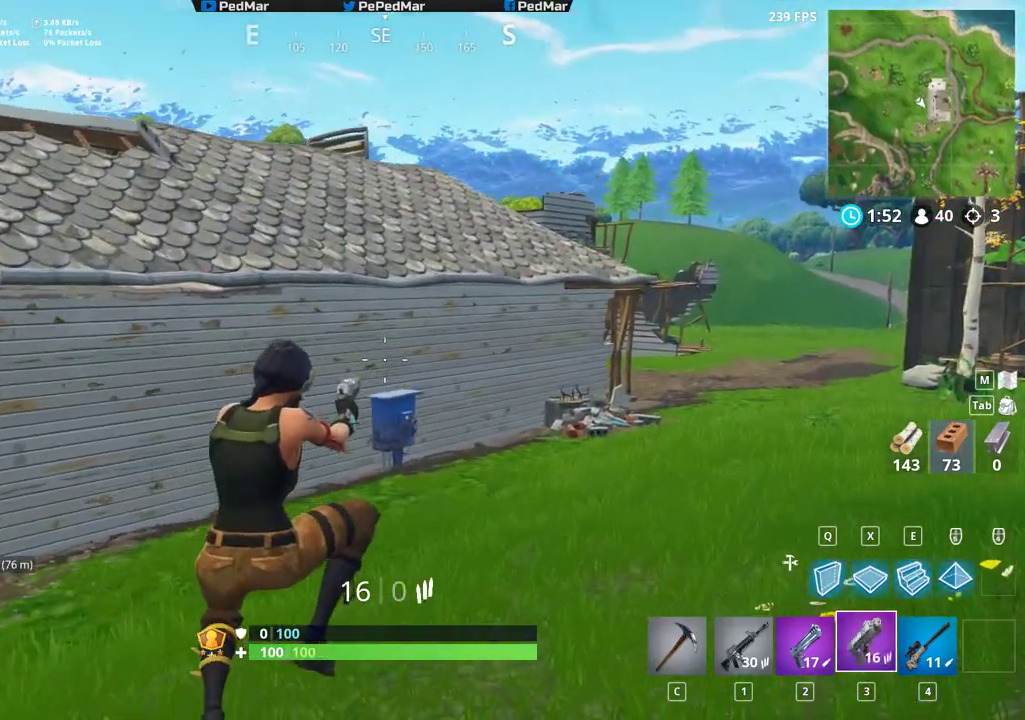
{"keys": ["d", "shift", "w"], "mouse": [], "events": []}